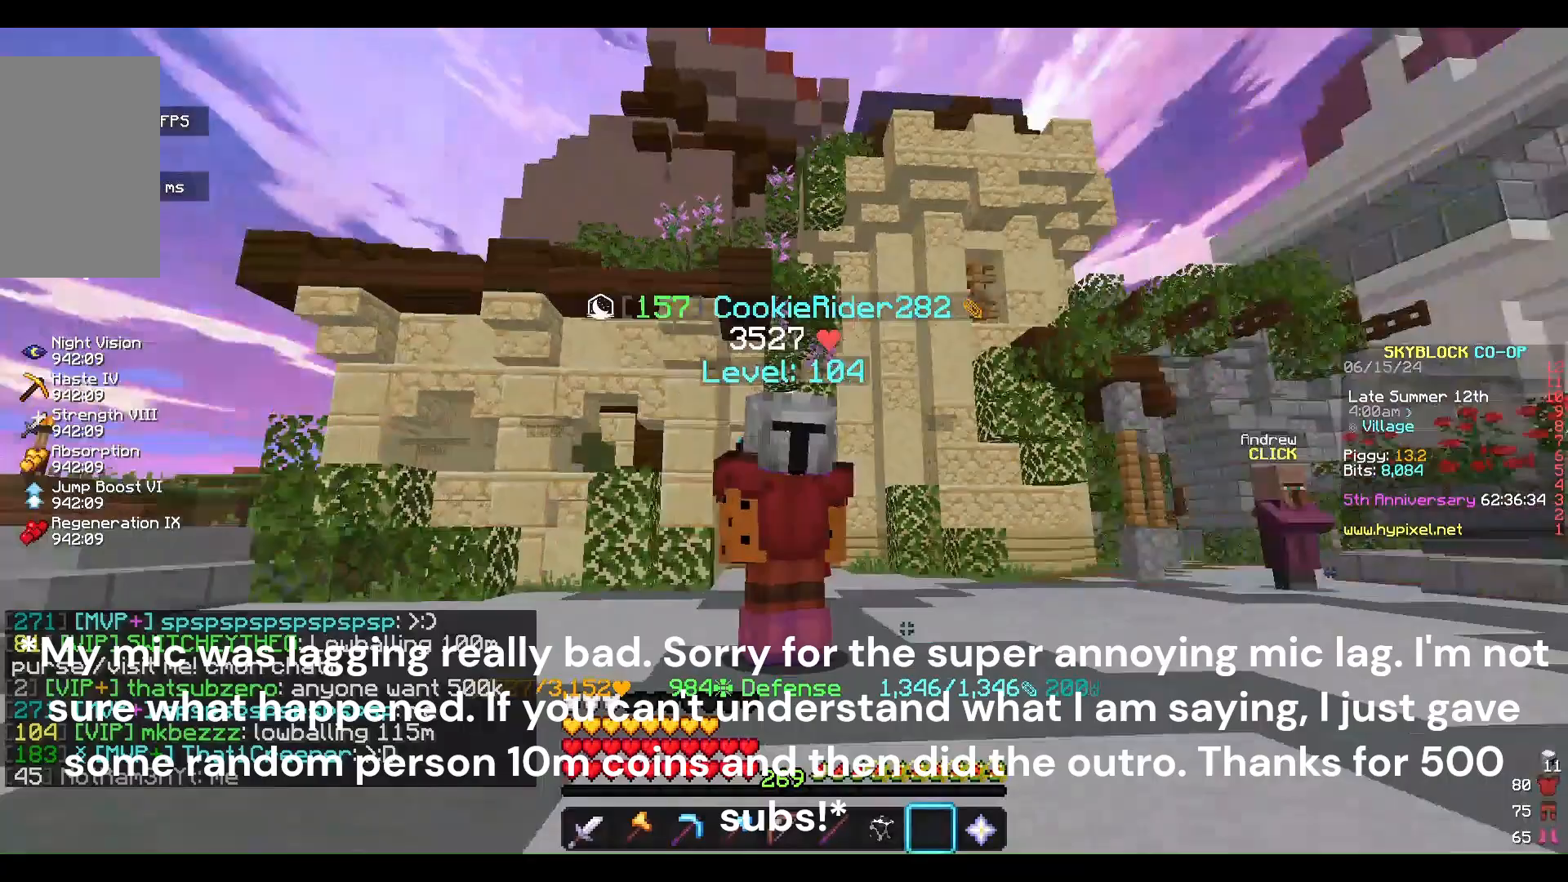
Gameplay with keyboard and mouse; each line is a JSON object with the keys and mouse buttons held at the frame after it. "events" lists presses ("down") and releases ("up") of "a", "d", "s", "w", "mouse_left" and "mouse_right" between this image and that frame as [ms after this image, input, new state], when the widget could be followed in between. "mouse_left", "mouse_right" = the "left", "right" buttons of the "mouse" list. No other keys are recorded. Fast repeated clicks can show as one long hold. Mouse movement is not recorded.
{"keys": [], "mouse": [], "events": []}
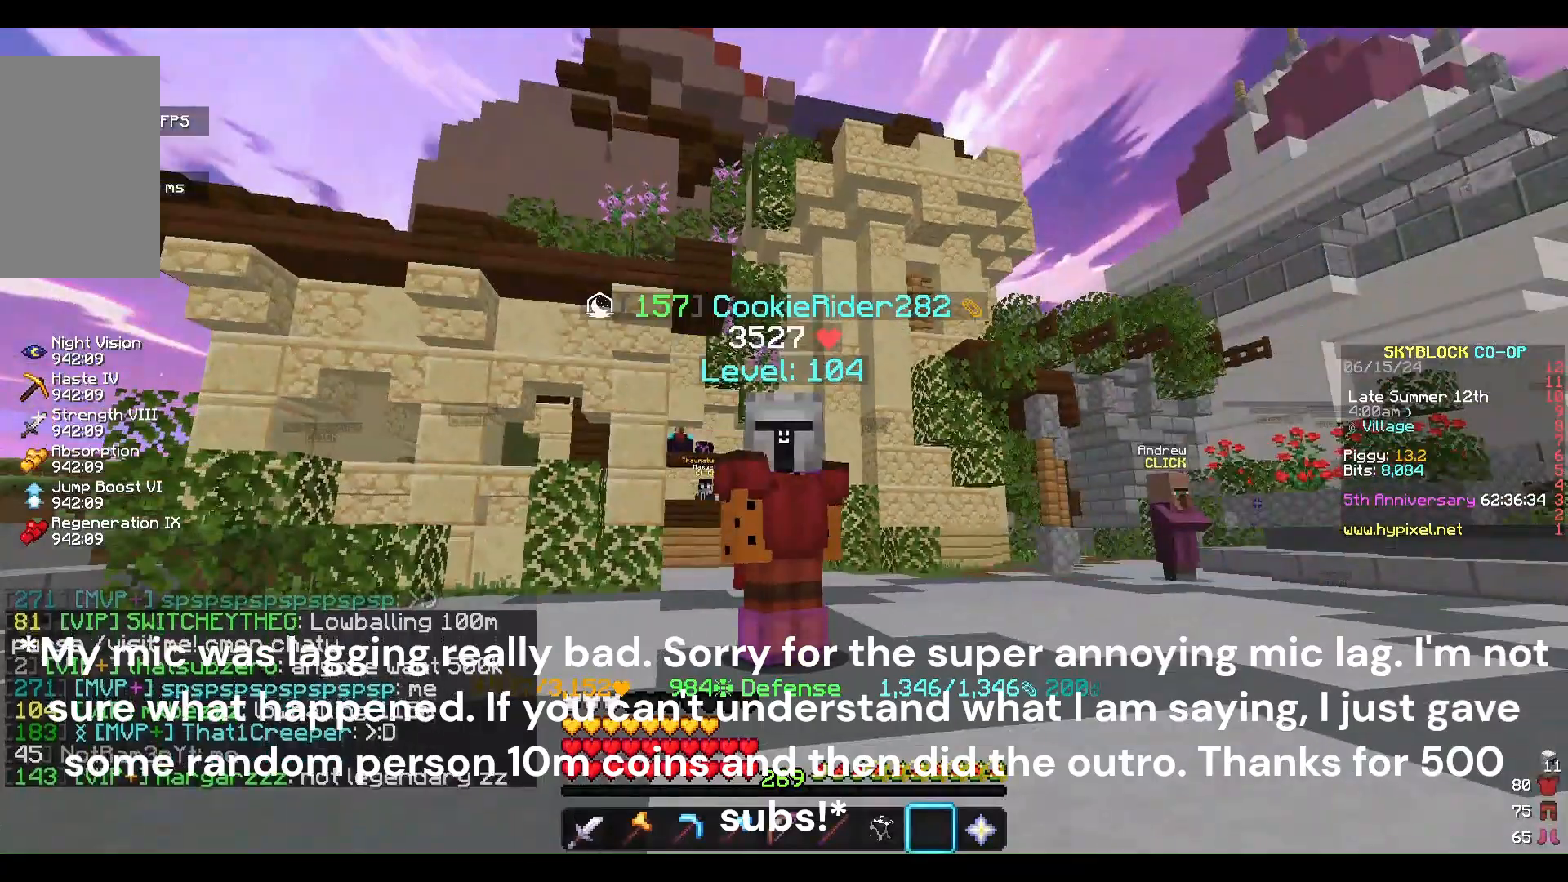
{"keys": [], "mouse": [], "events": []}
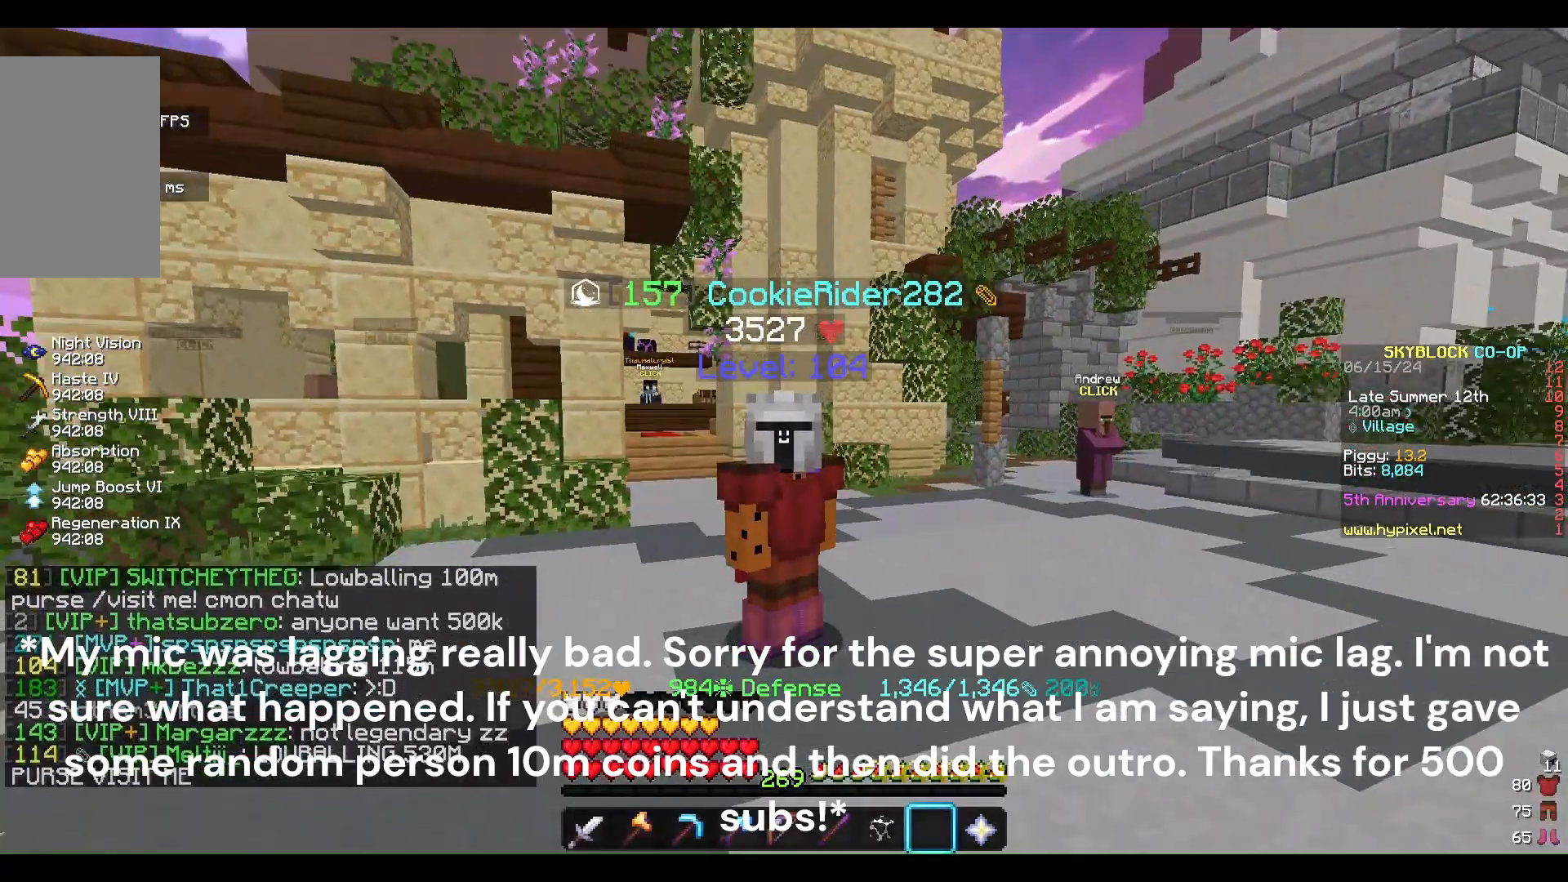
{"keys": [], "mouse": [], "events": []}
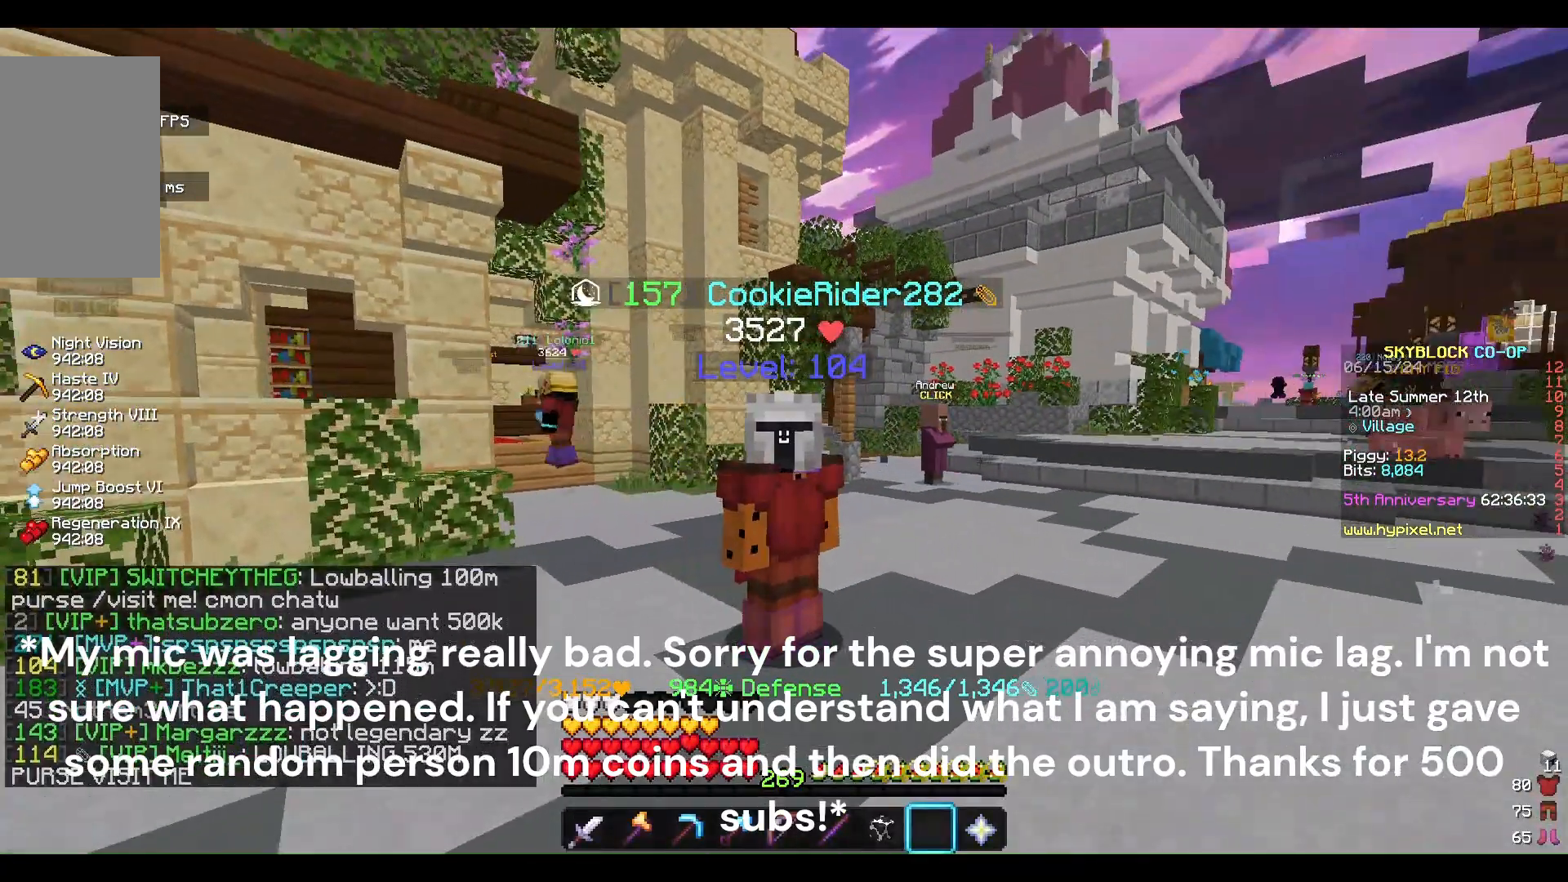
{"keys": [], "mouse": [], "events": []}
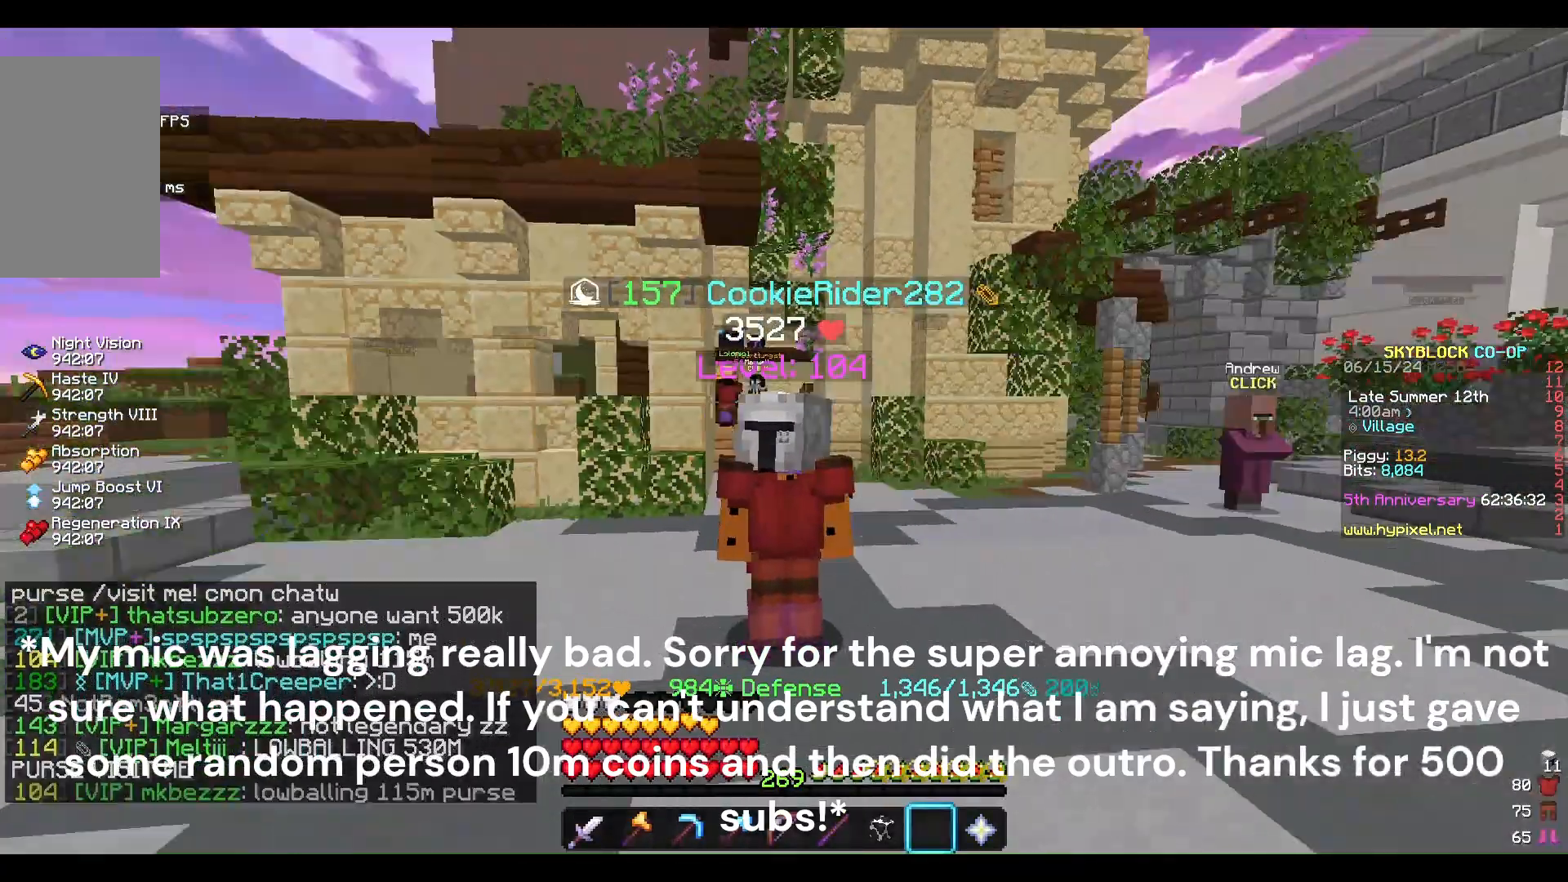
{"keys": ["s"], "mouse": []}
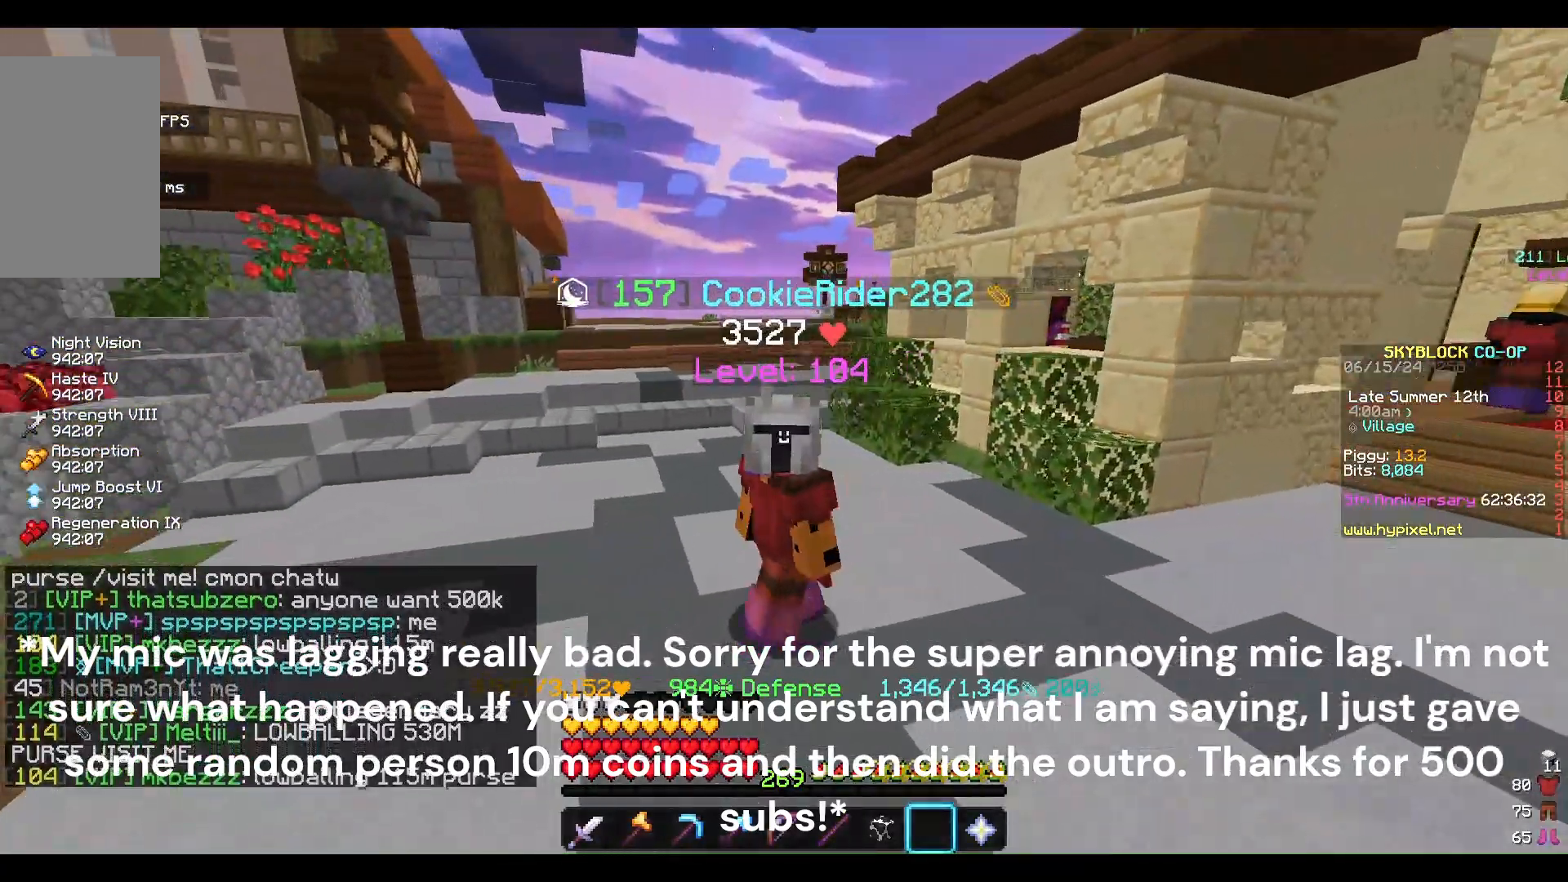
{"keys": ["s"], "mouse": [], "events": []}
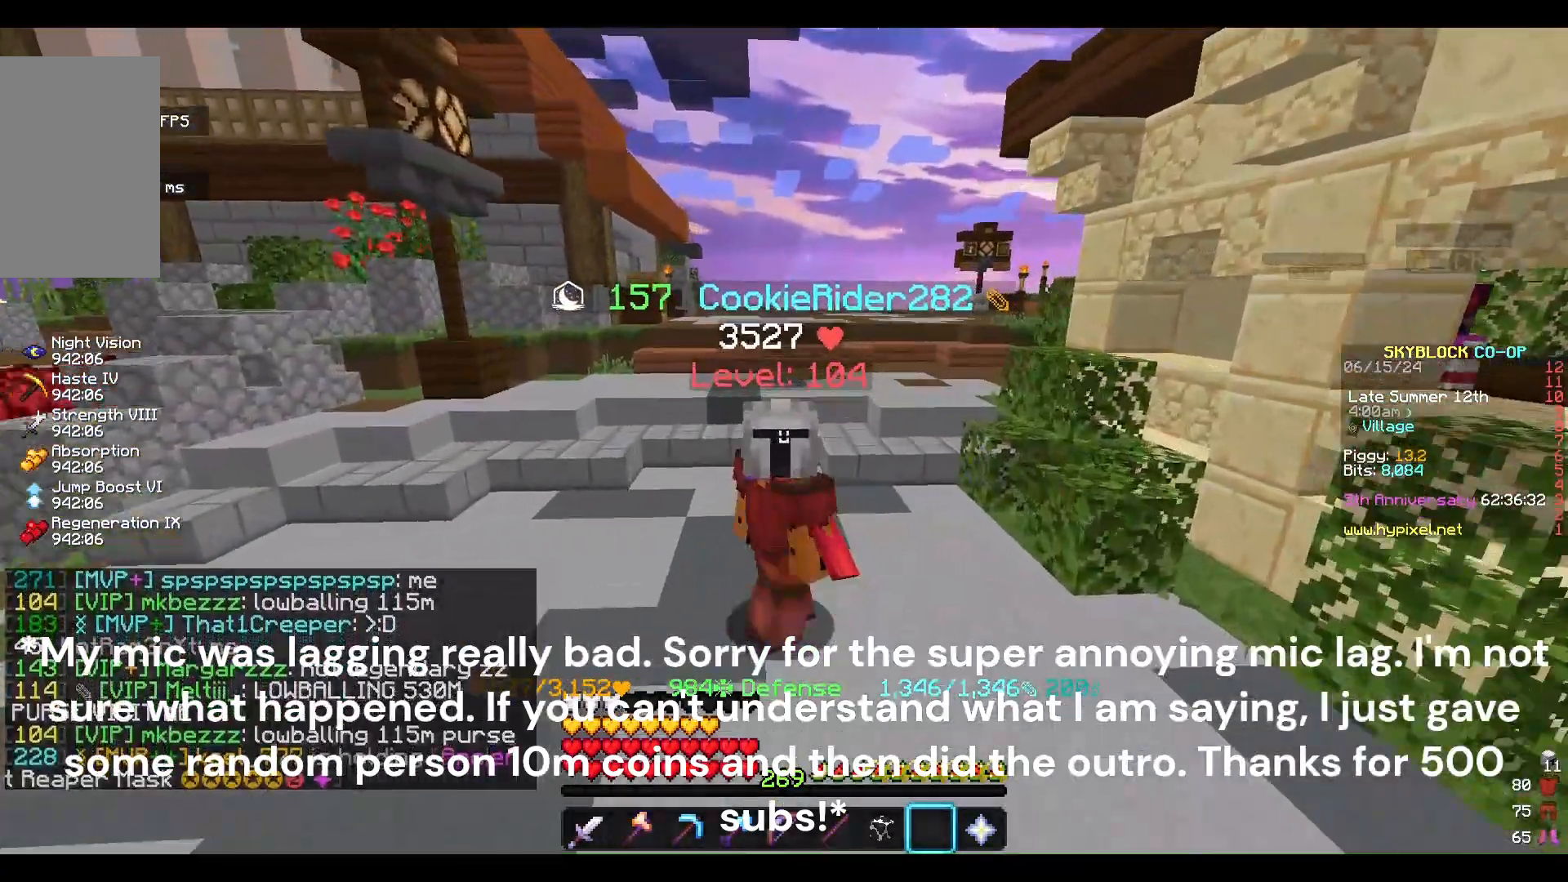
{"keys": ["s"], "mouse": [], "events": []}
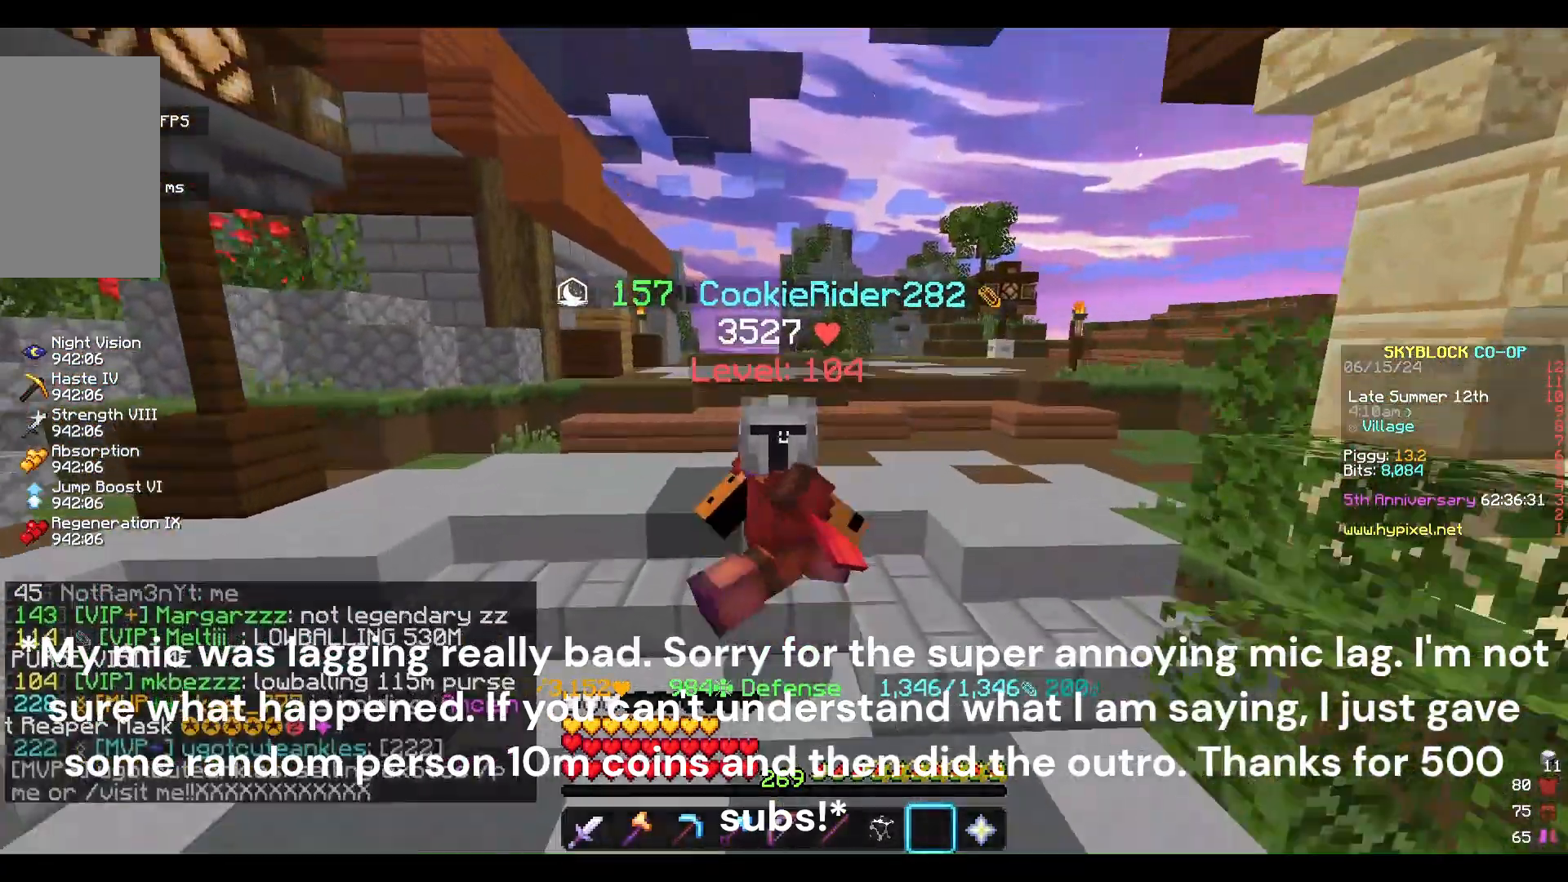
{"keys": ["s"], "mouse": [], "events": []}
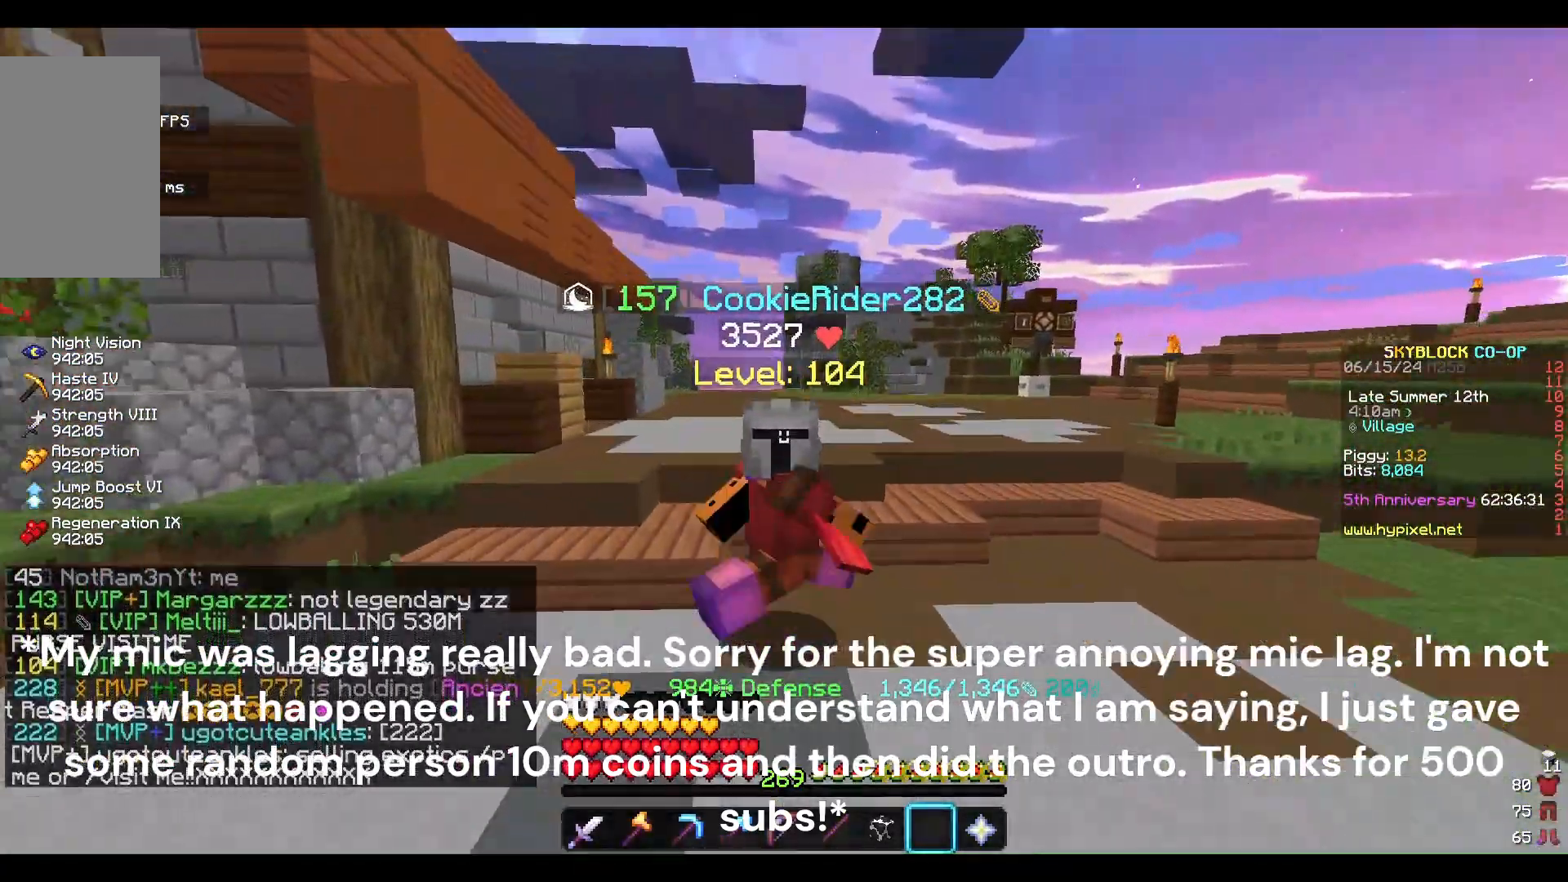
{"keys": ["s"], "mouse": [], "events": []}
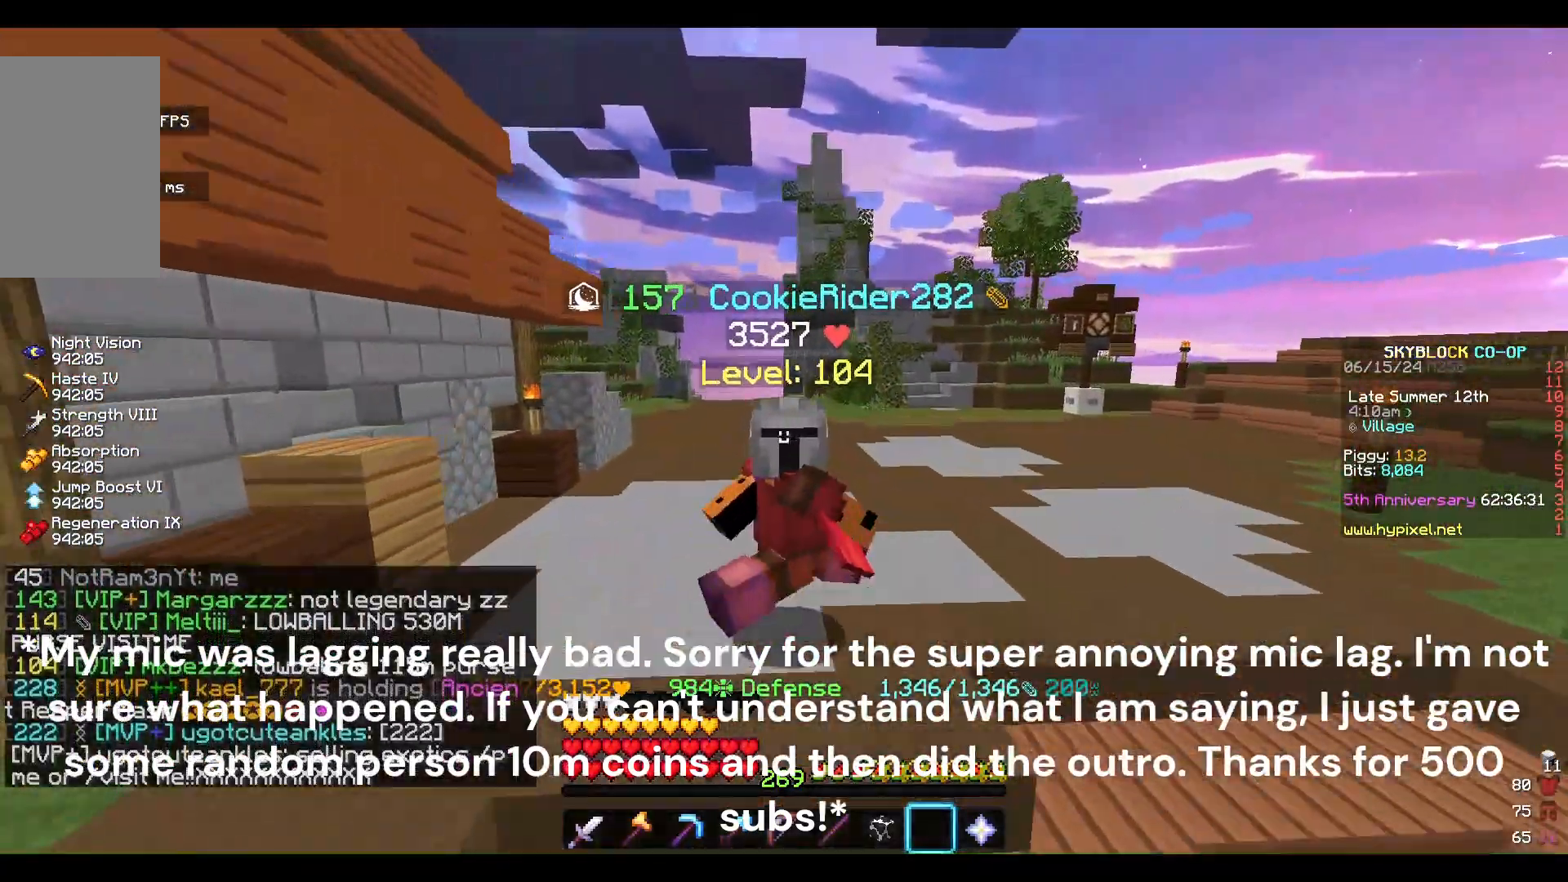
{"keys": [], "mouse": [], "events": [[67, "s", "up"]]}
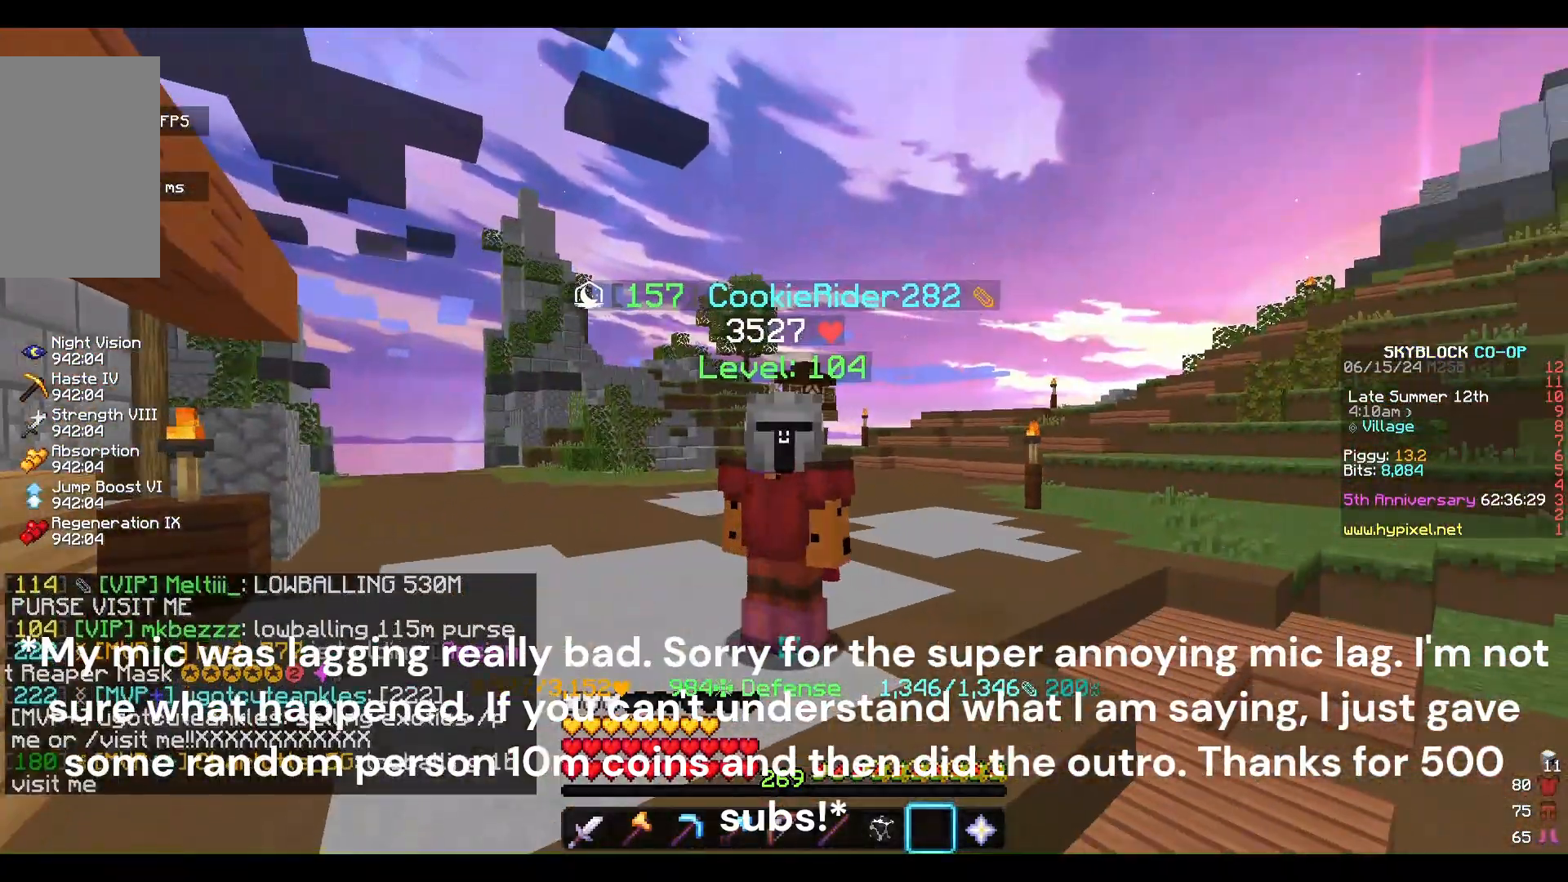
{"keys": ["s"], "mouse": [], "events": [[33, "s", "down"]]}
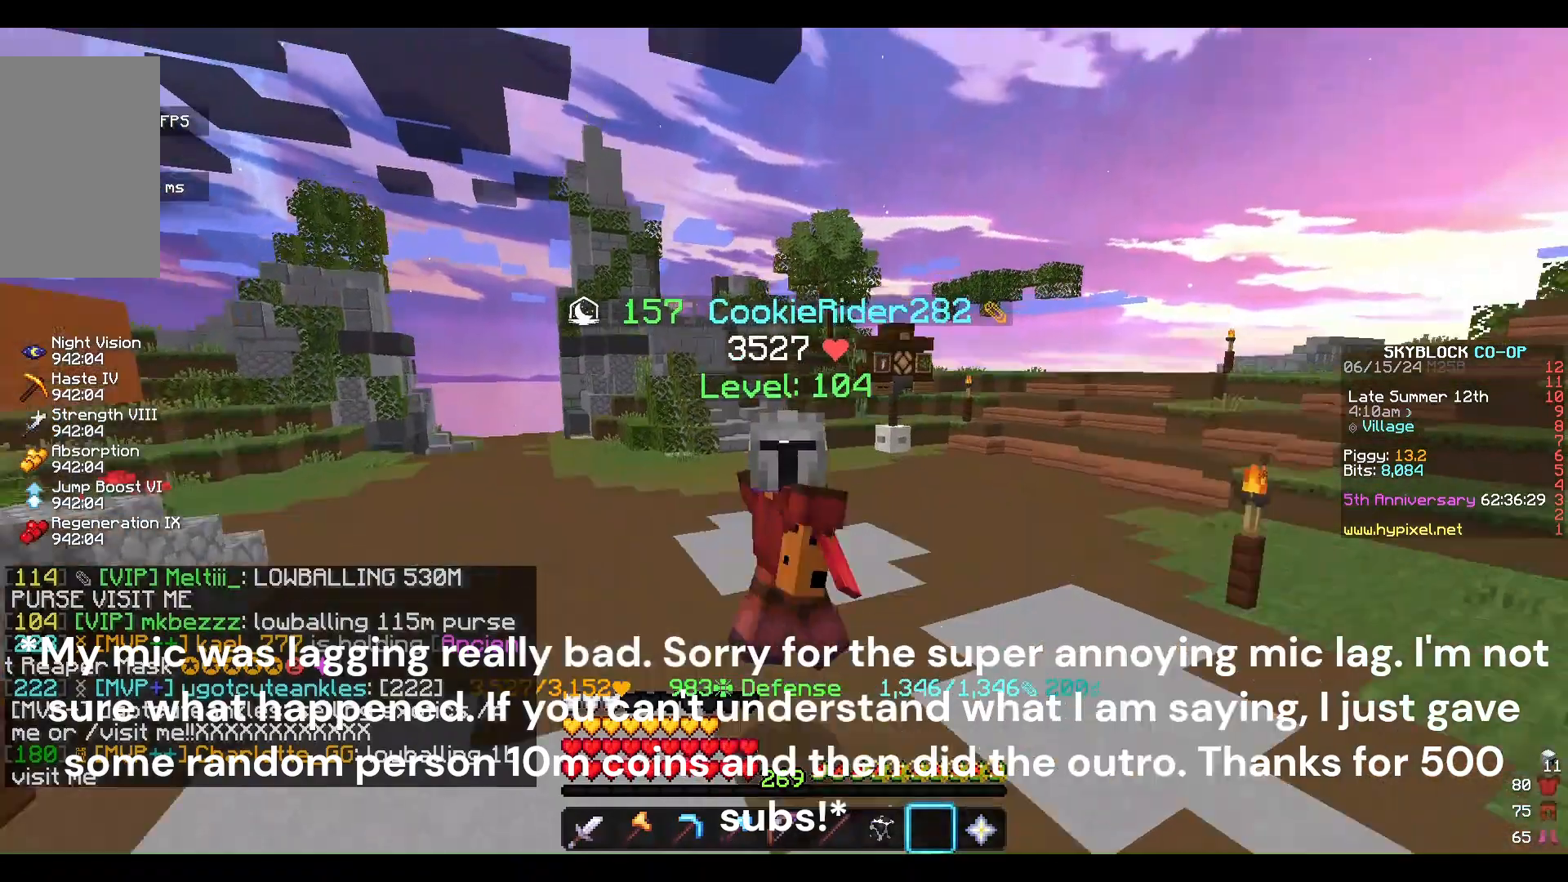
{"keys": ["s"], "mouse": [], "events": []}
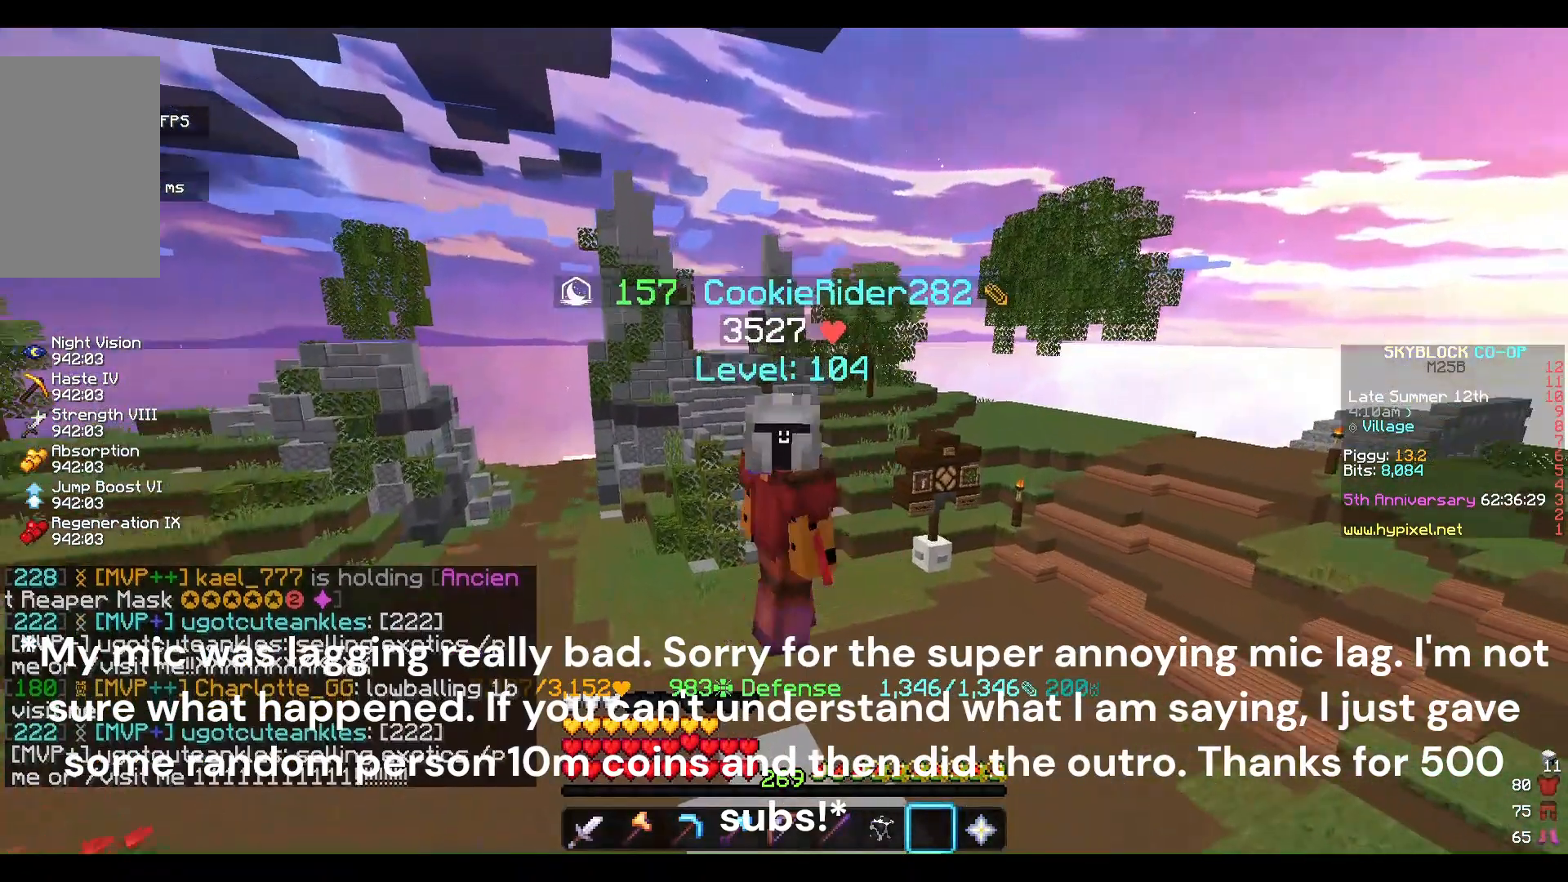
{"keys": ["s"], "mouse": [], "events": []}
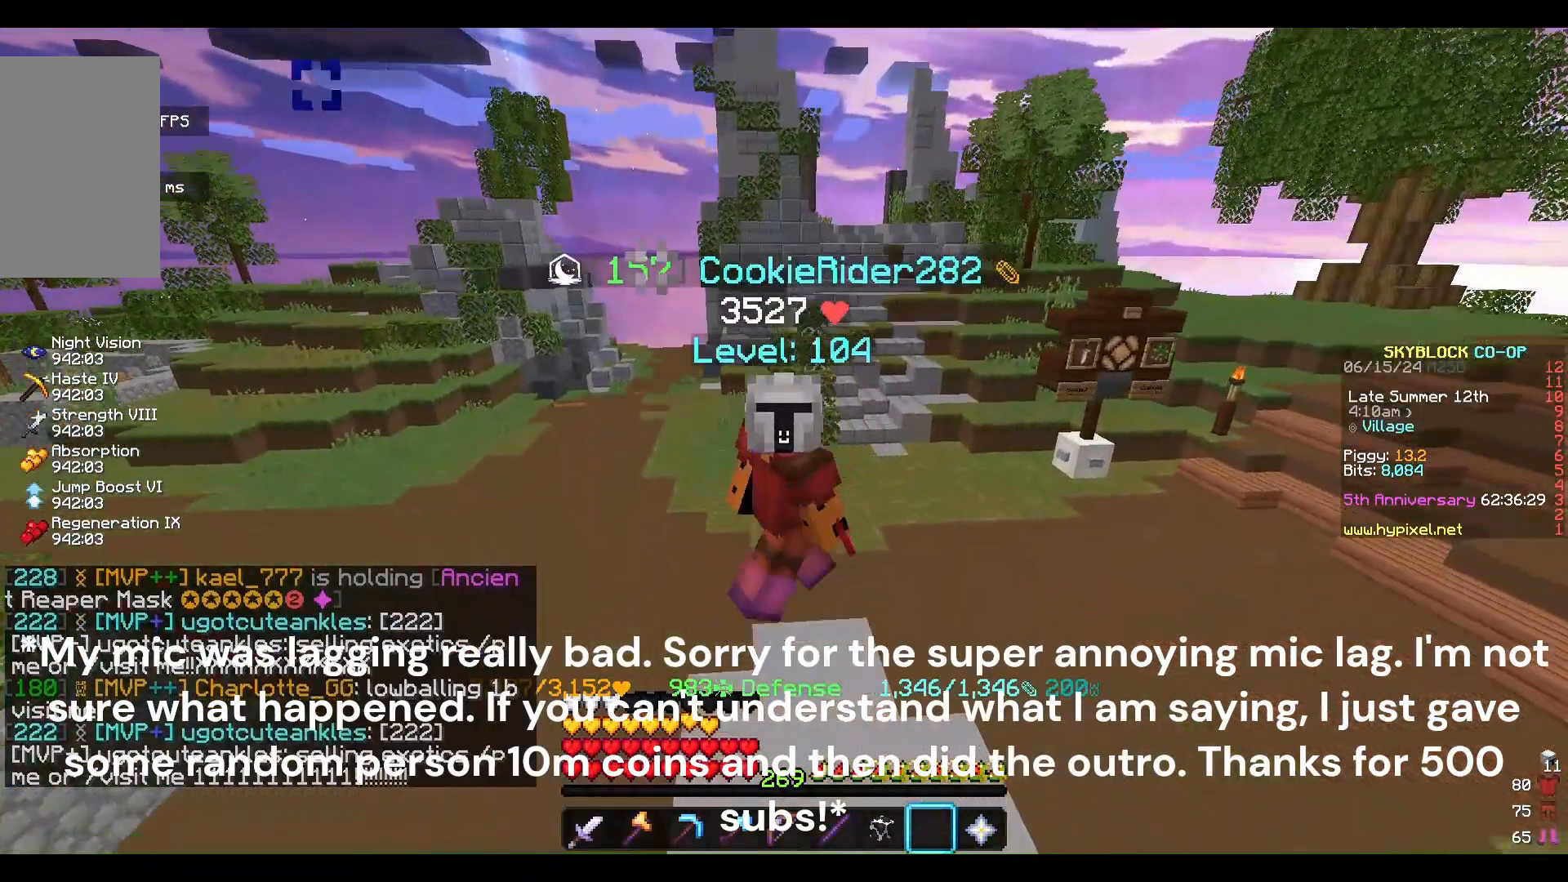
{"keys": [], "mouse": [], "events": [[67, "s", "up"]]}
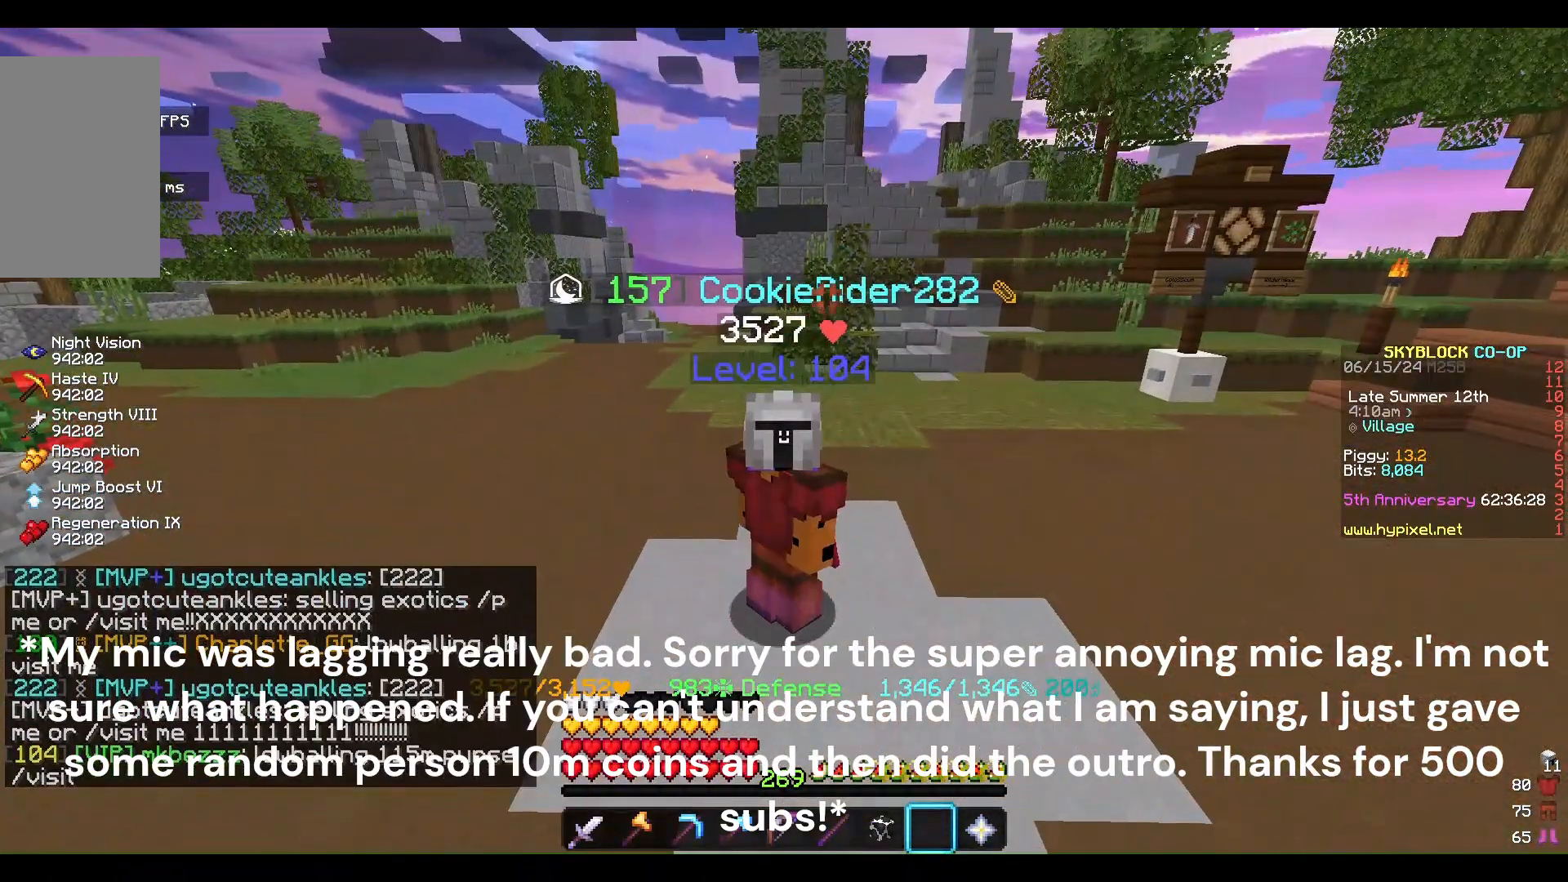
{"keys": [], "mouse": [], "events": []}
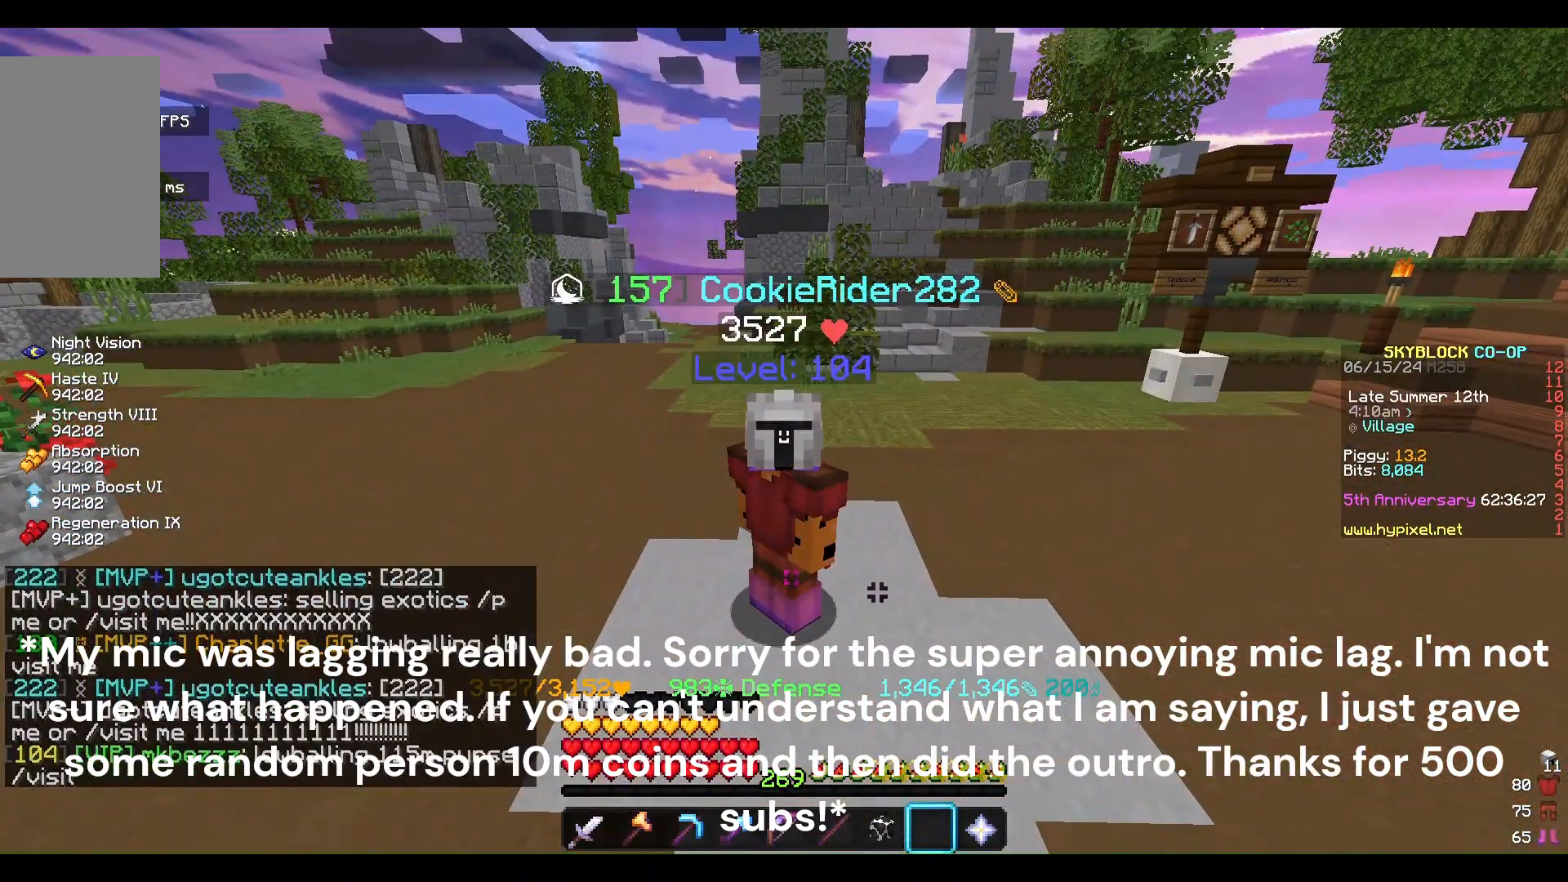
{"keys": [], "mouse": [], "events": []}